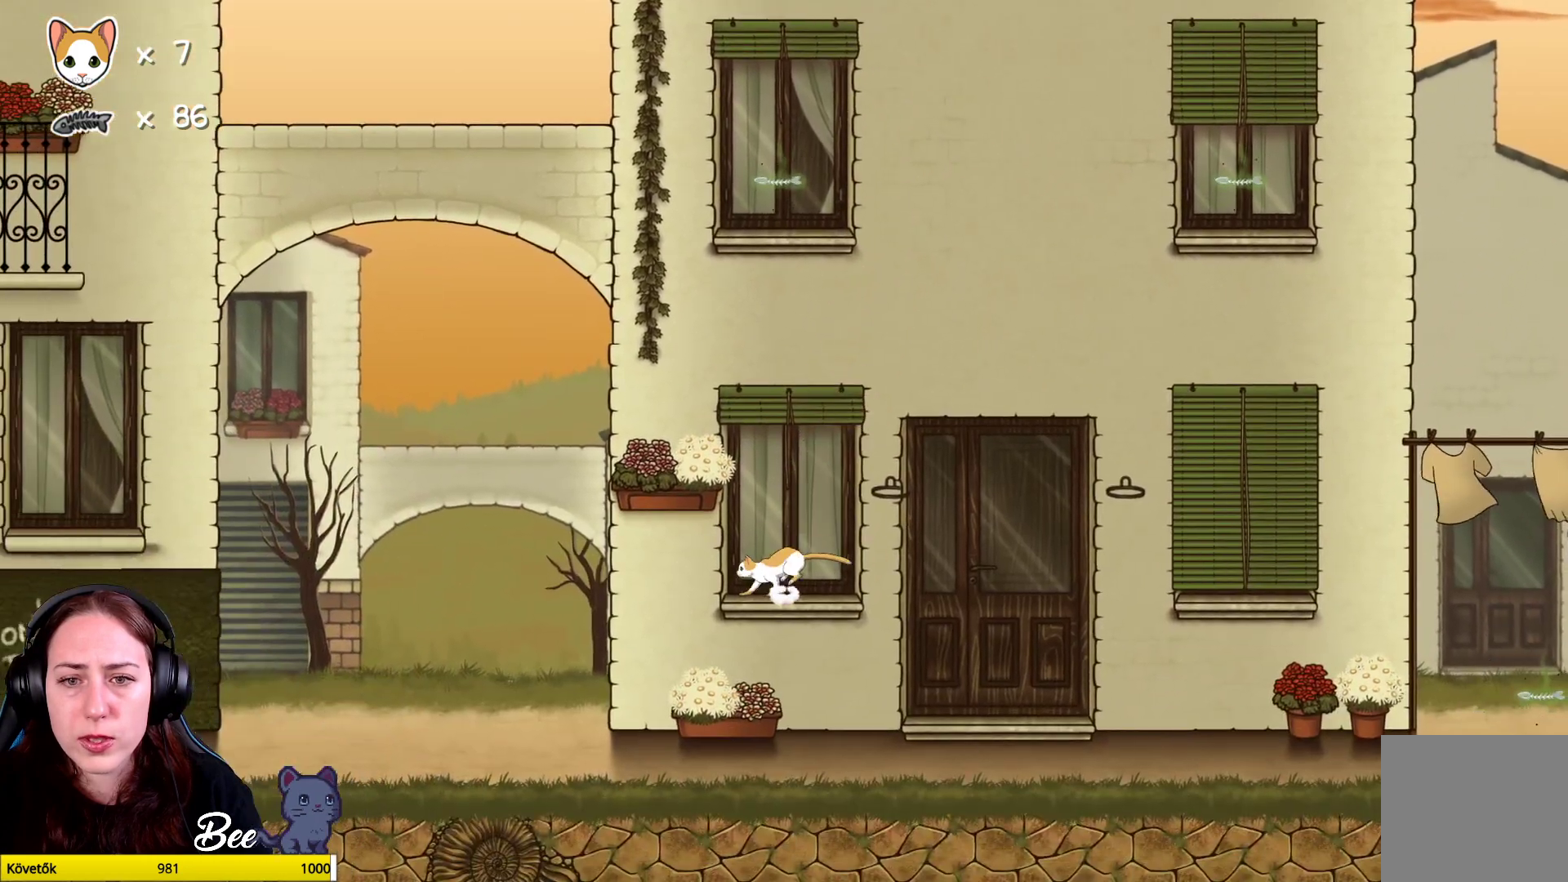
Gameplay with a controller (Xbox layout); each line is a JSON object with the inputs held at the frame after it. "events" lists button and stick changes between this image and that frame as [ms after this image, input, new state], when the widget could be followed in between. Not read: Z.
{"buttons": ["A"], "left_stick": "up", "right_stick": "center", "events": [[367, "A", "down"], [417, "left_stick", "up"]]}
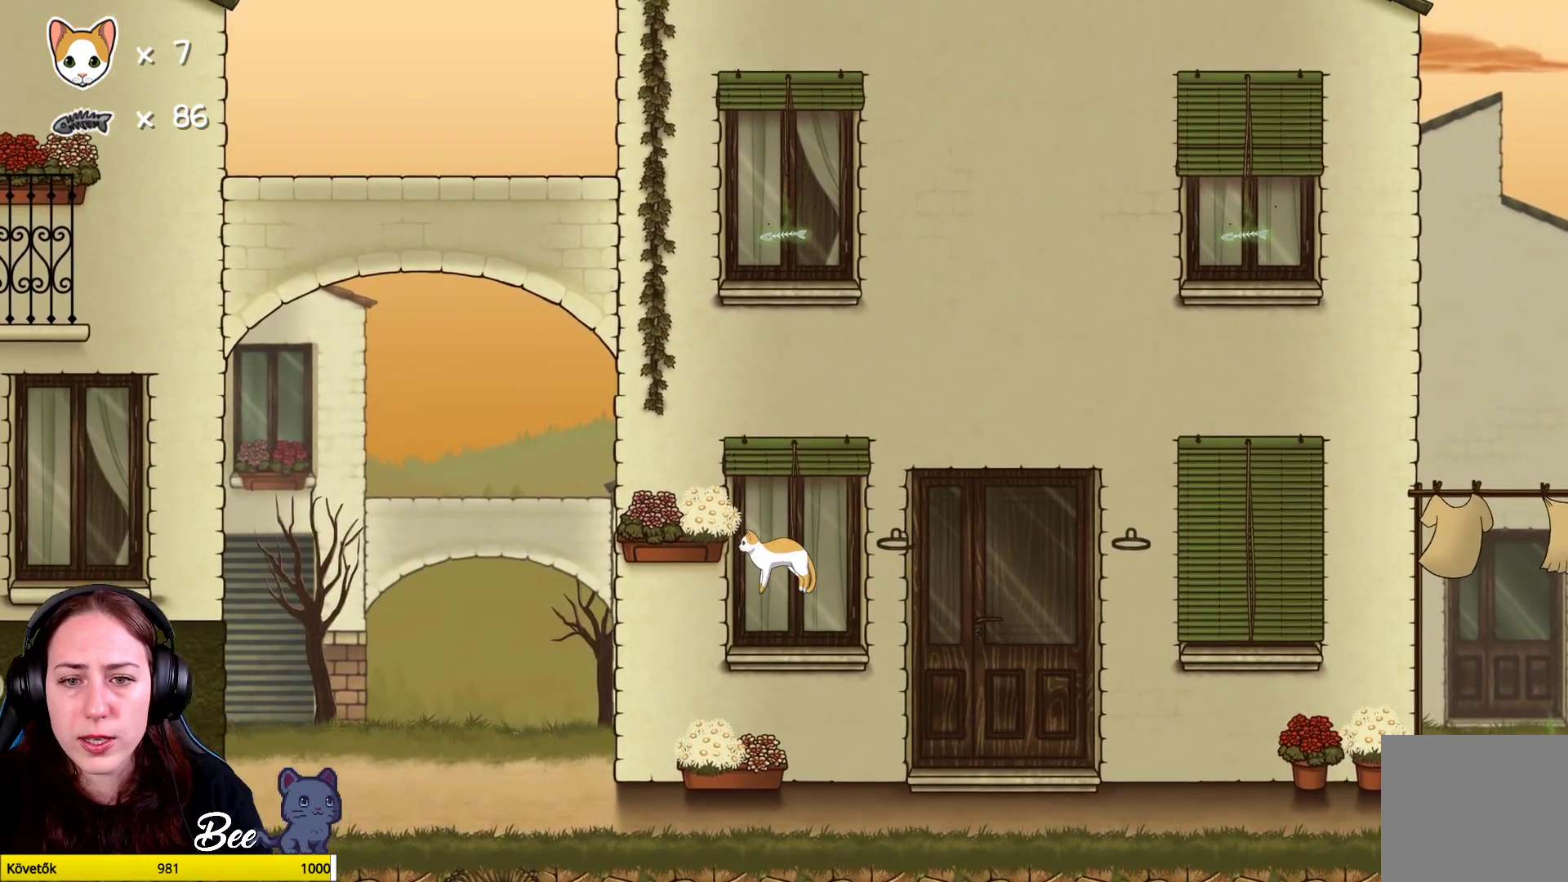
{"buttons": [], "left_stick": "center", "right_stick": "center", "events": [[17, "A", "up"], [67, "left_stick", "up-left"], [83, "A", "down"], [233, "A", "up"], [383, "left_stick", "center"]]}
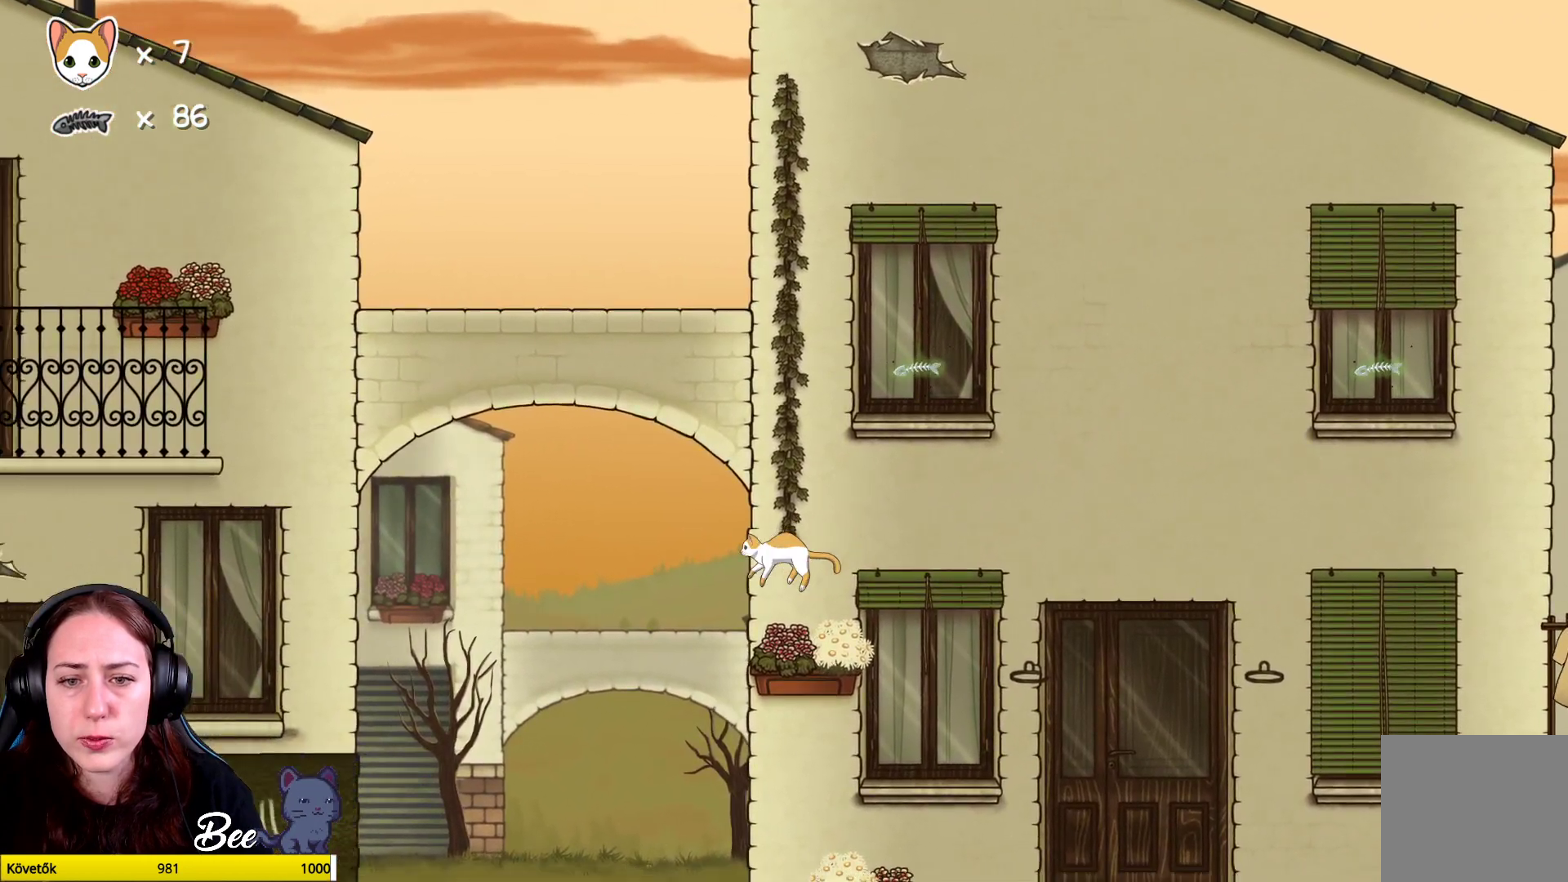
{"buttons": [], "left_stick": "center", "right_stick": "center", "events": [[150, "left_stick", "right"], [333, "left_stick", "center"]]}
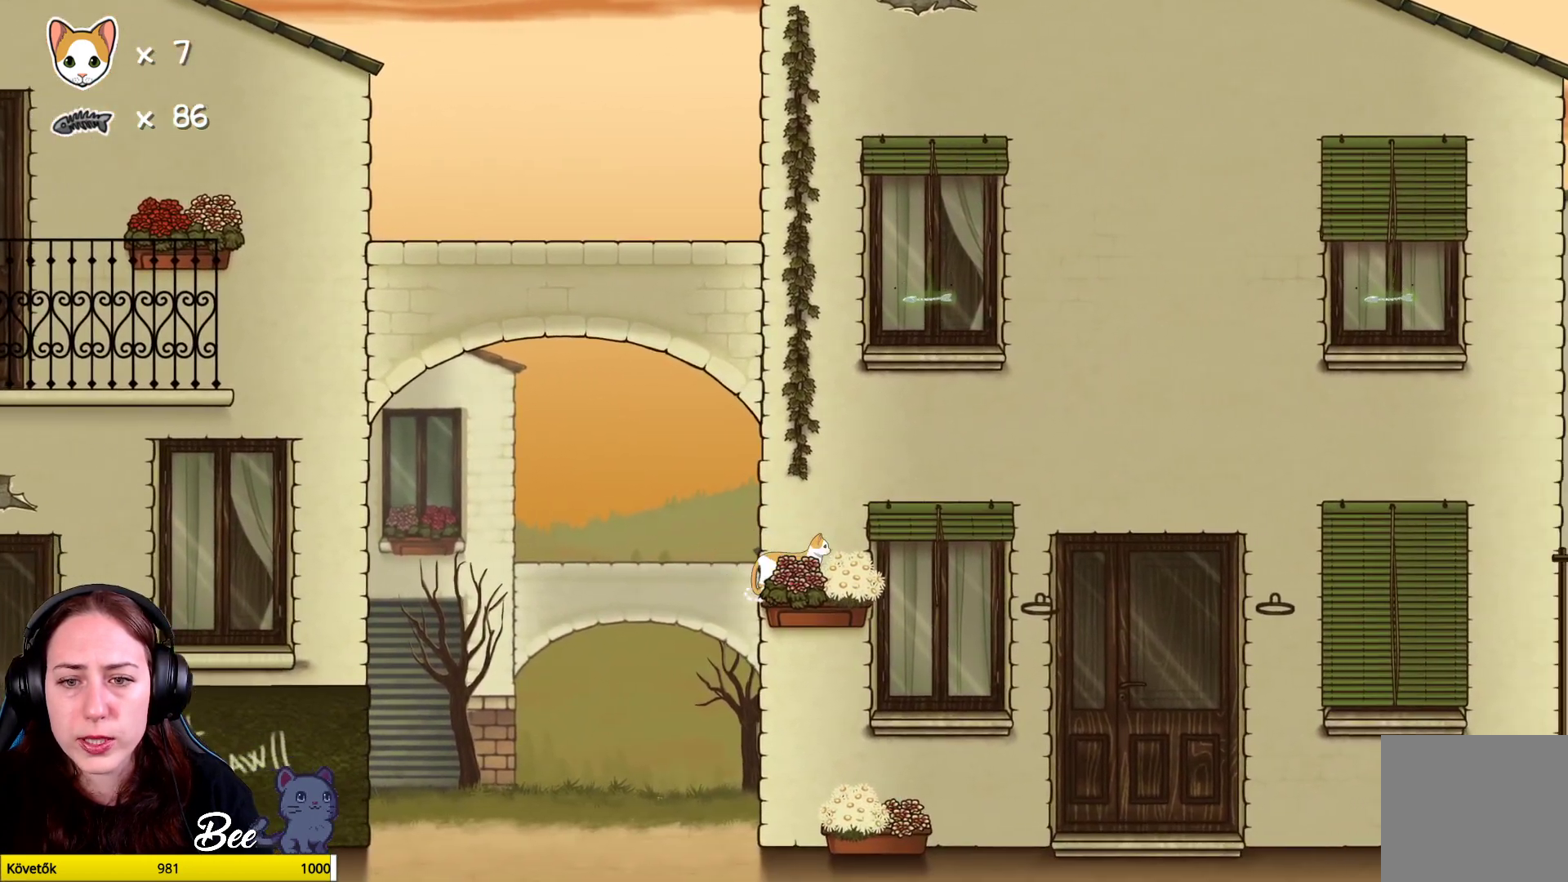
{"buttons": [], "left_stick": "center", "right_stick": "center", "events": [[167, "A", "down"], [300, "A", "up"]]}
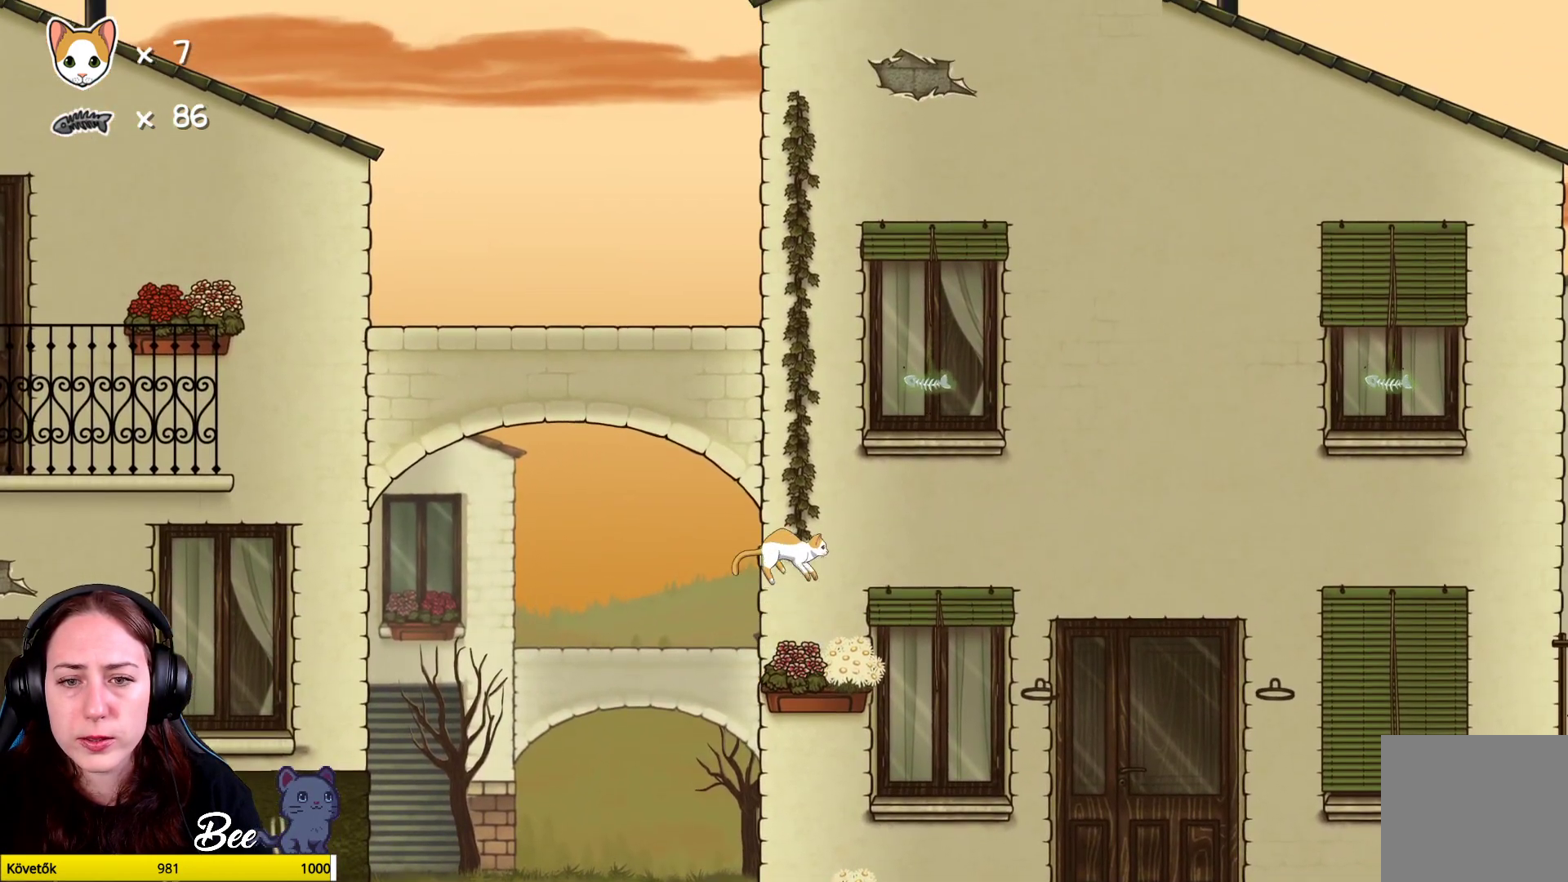
{"buttons": ["R1"], "left_stick": "up", "right_stick": "center", "events": [[117, "R1", "down"], [400, "left_stick", "up"]]}
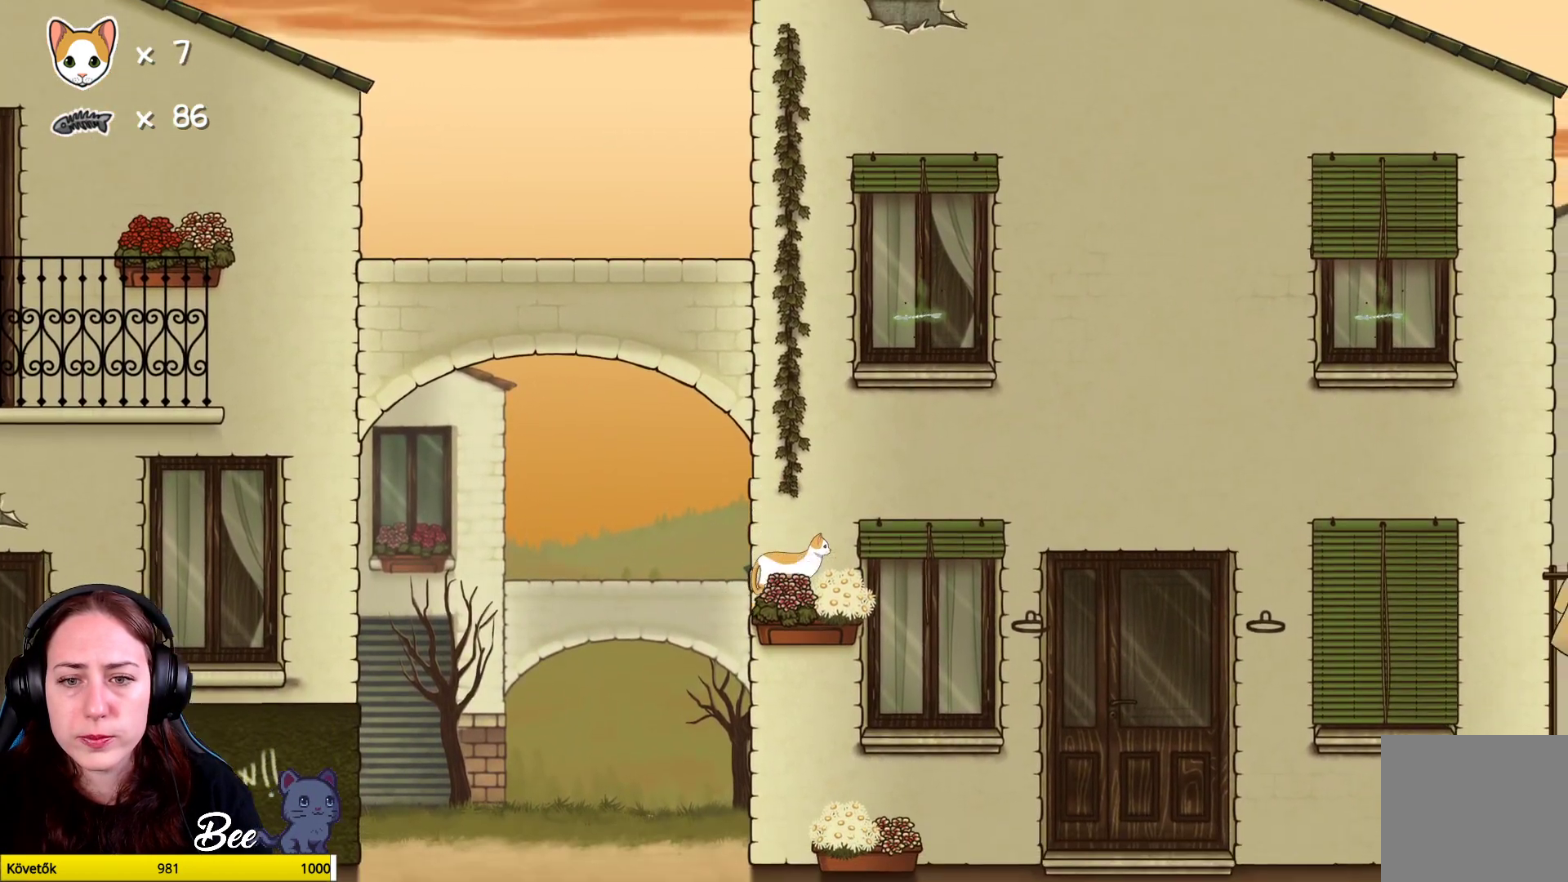
{"buttons": ["R1"], "left_stick": "up", "right_stick": "center", "events": []}
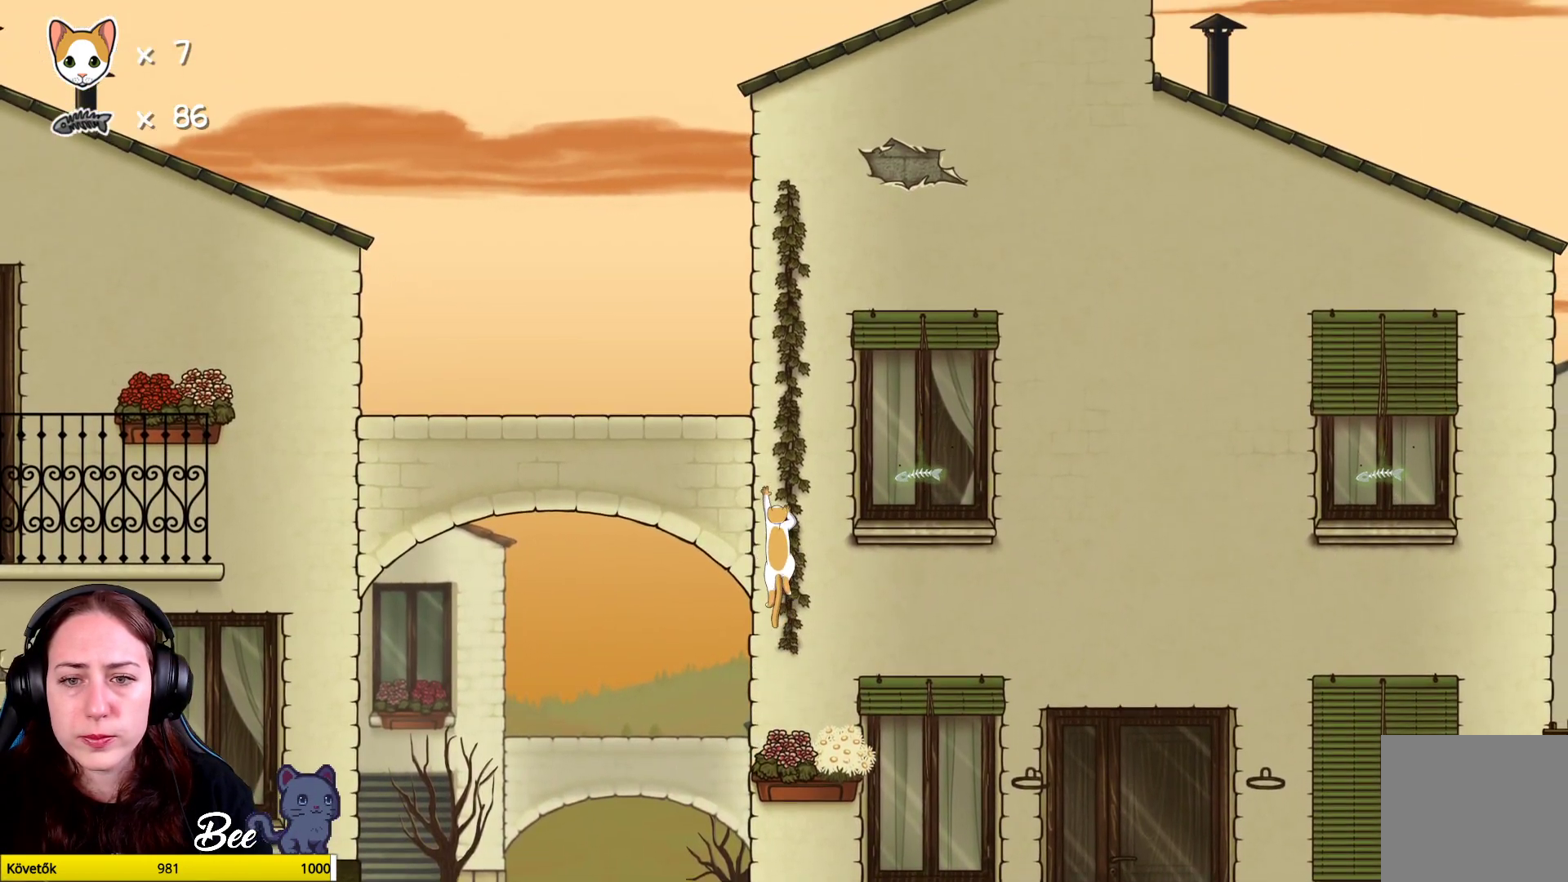
{"buttons": ["R1"], "left_stick": "up", "right_stick": "center", "events": []}
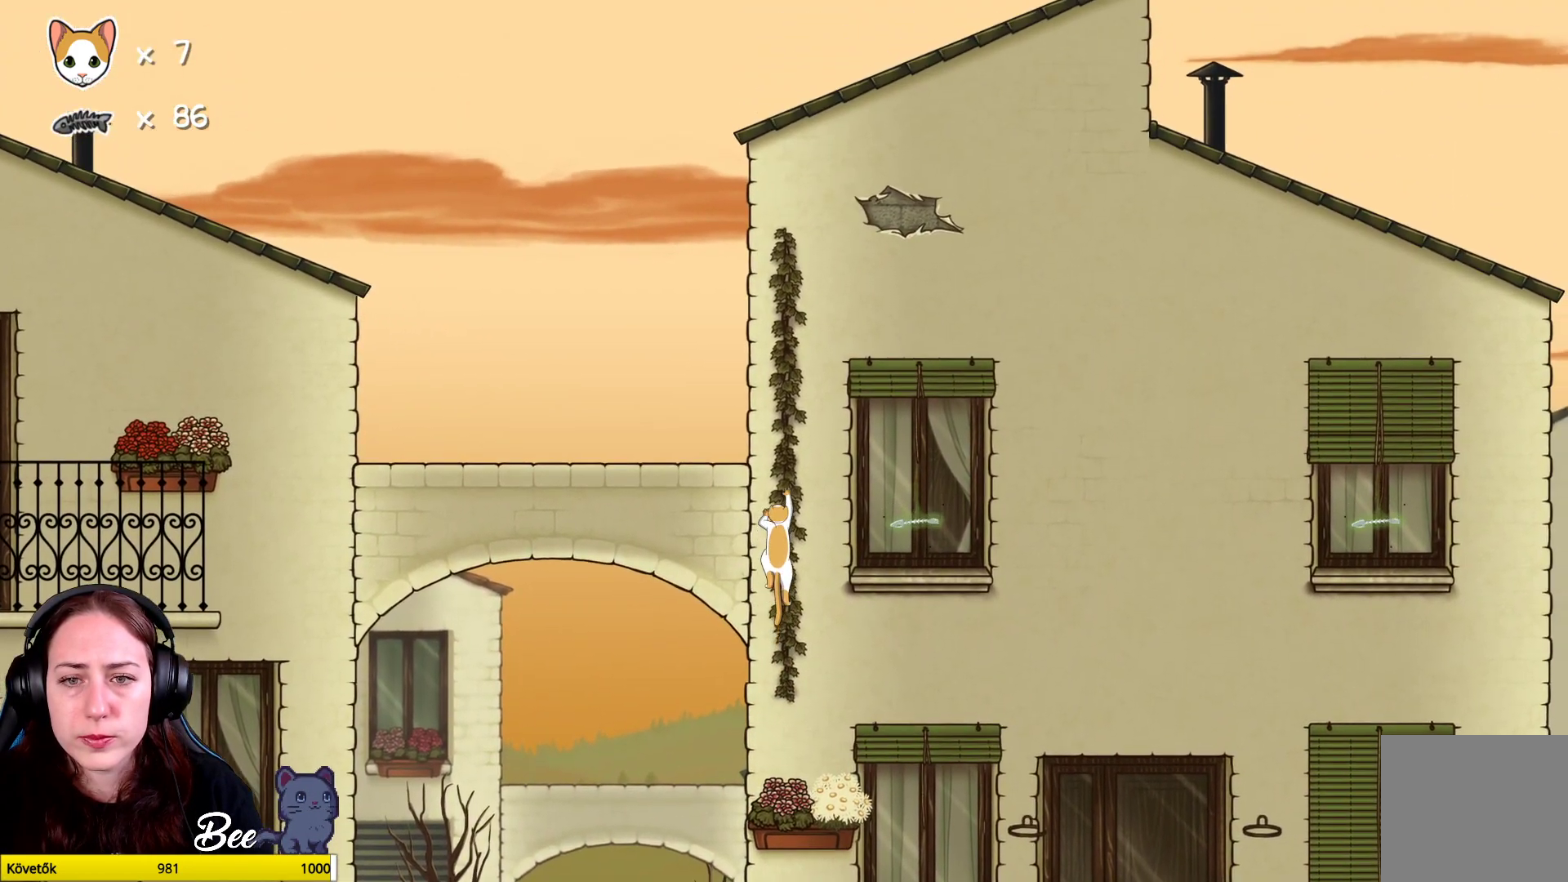
{"buttons": ["R1"], "left_stick": "up-right", "right_stick": "center", "events": [[400, "left_stick", "up-right"]]}
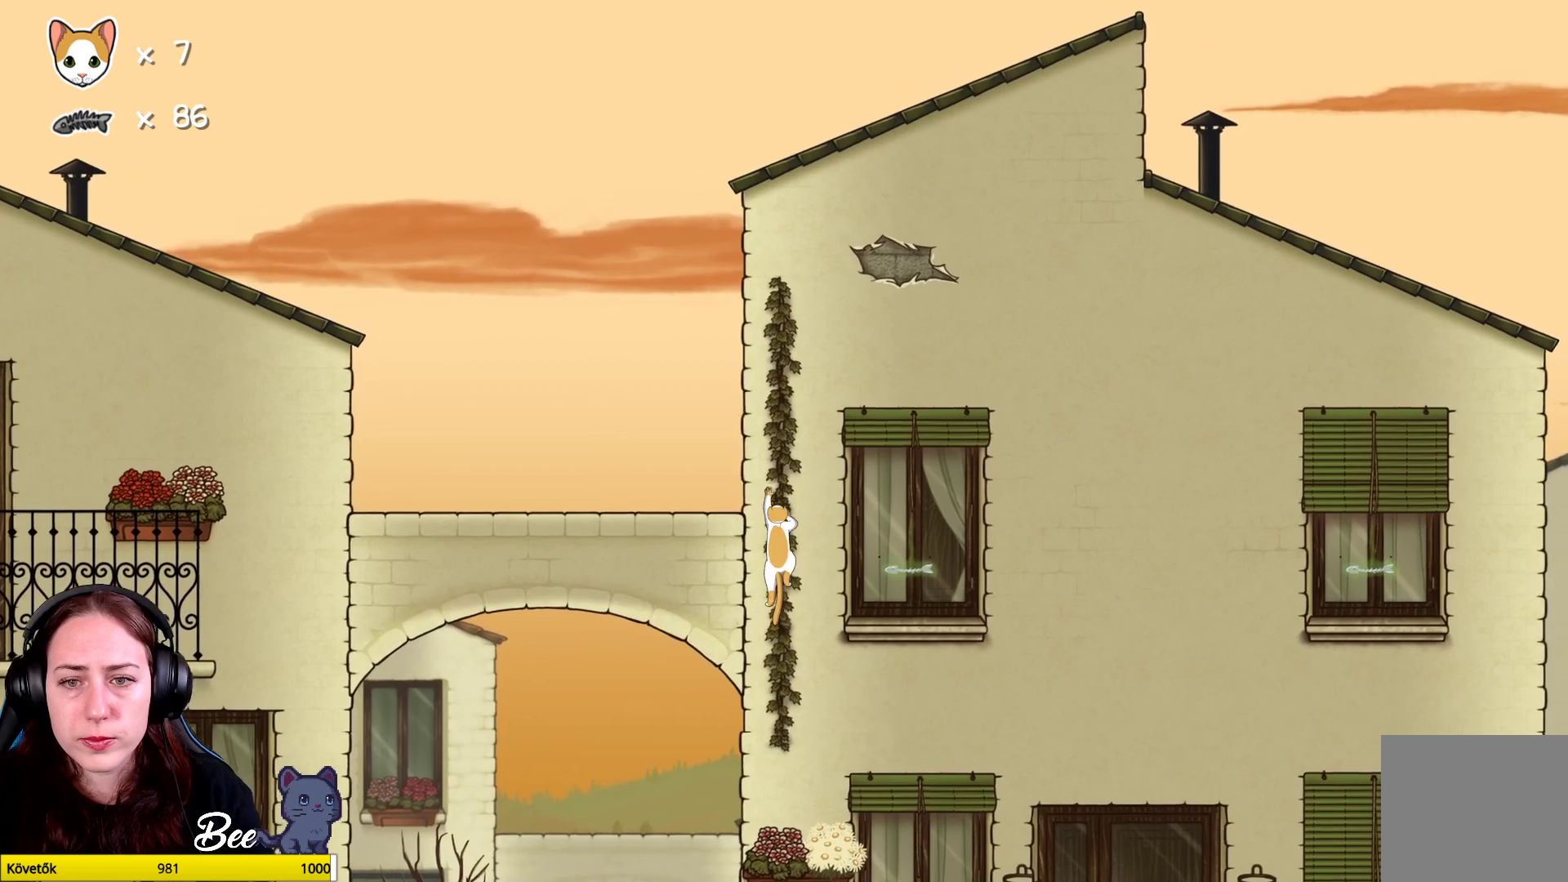
{"buttons": [], "left_stick": "up-right", "right_stick": "center", "events": [[300, "R1", "up"]]}
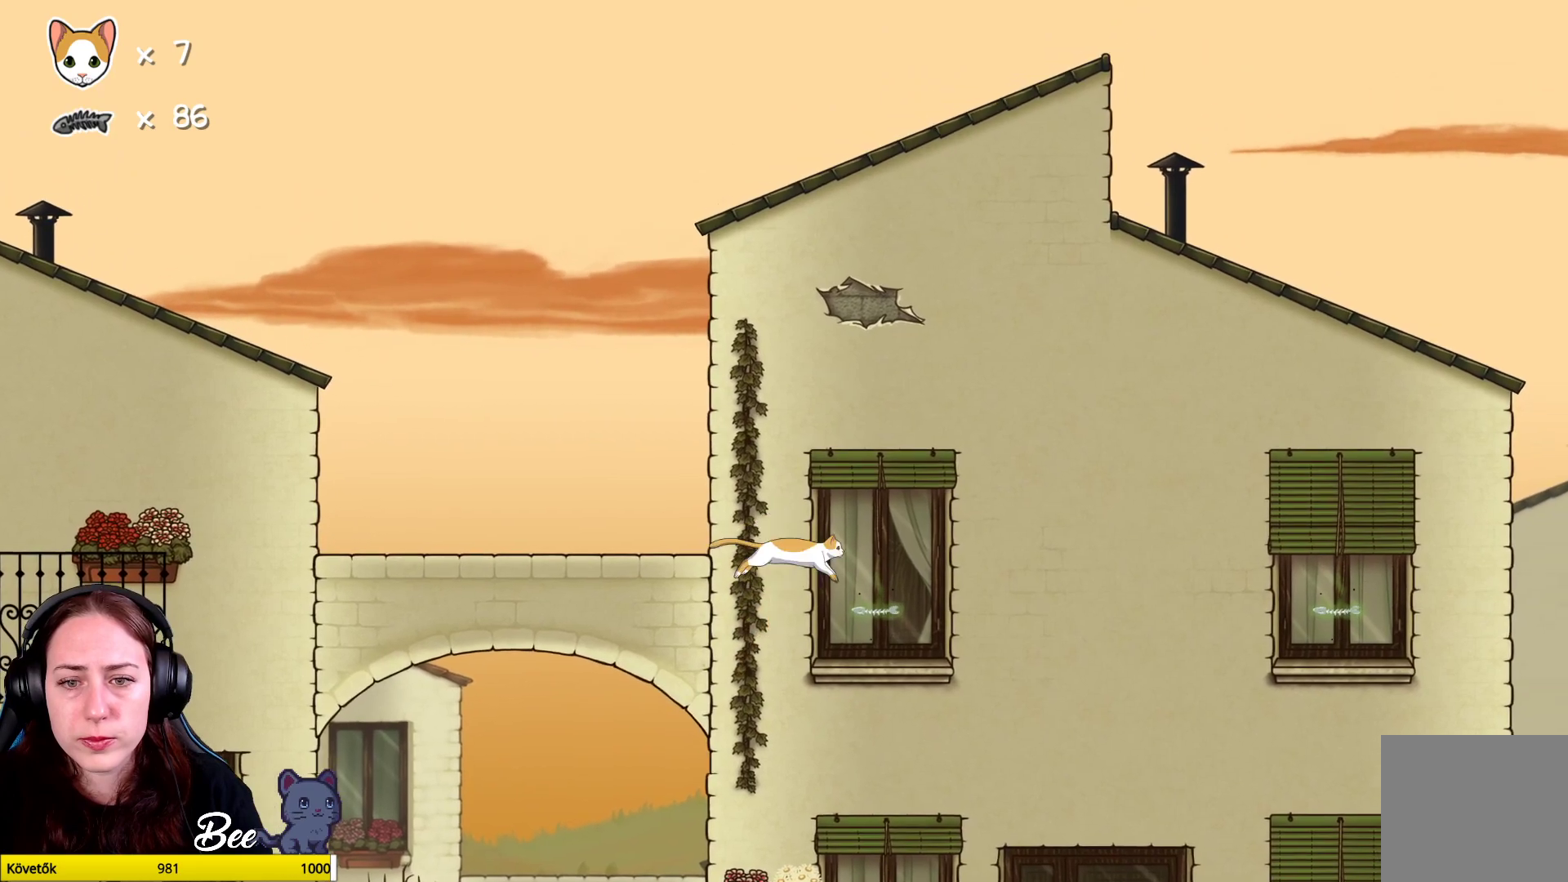
{"buttons": [], "left_stick": "center", "right_stick": "center", "events": [[300, "left_stick", "center"]]}
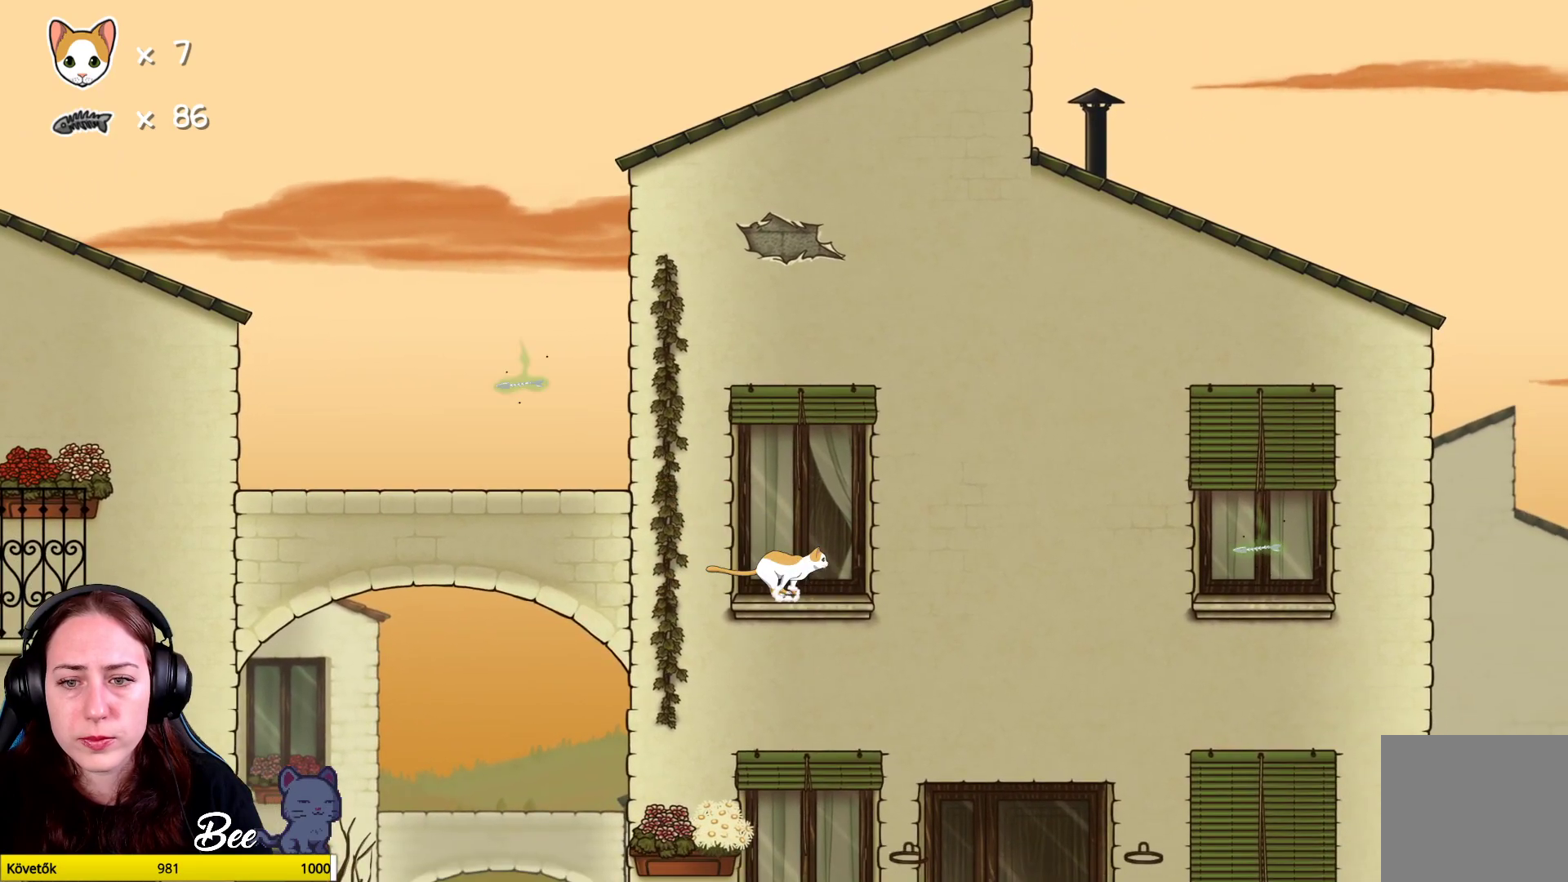
{"buttons": ["A"], "left_stick": "up-right", "right_stick": "center", "events": [[167, "left_stick", "right"], [233, "left_stick", "up-right"], [417, "A", "down"]]}
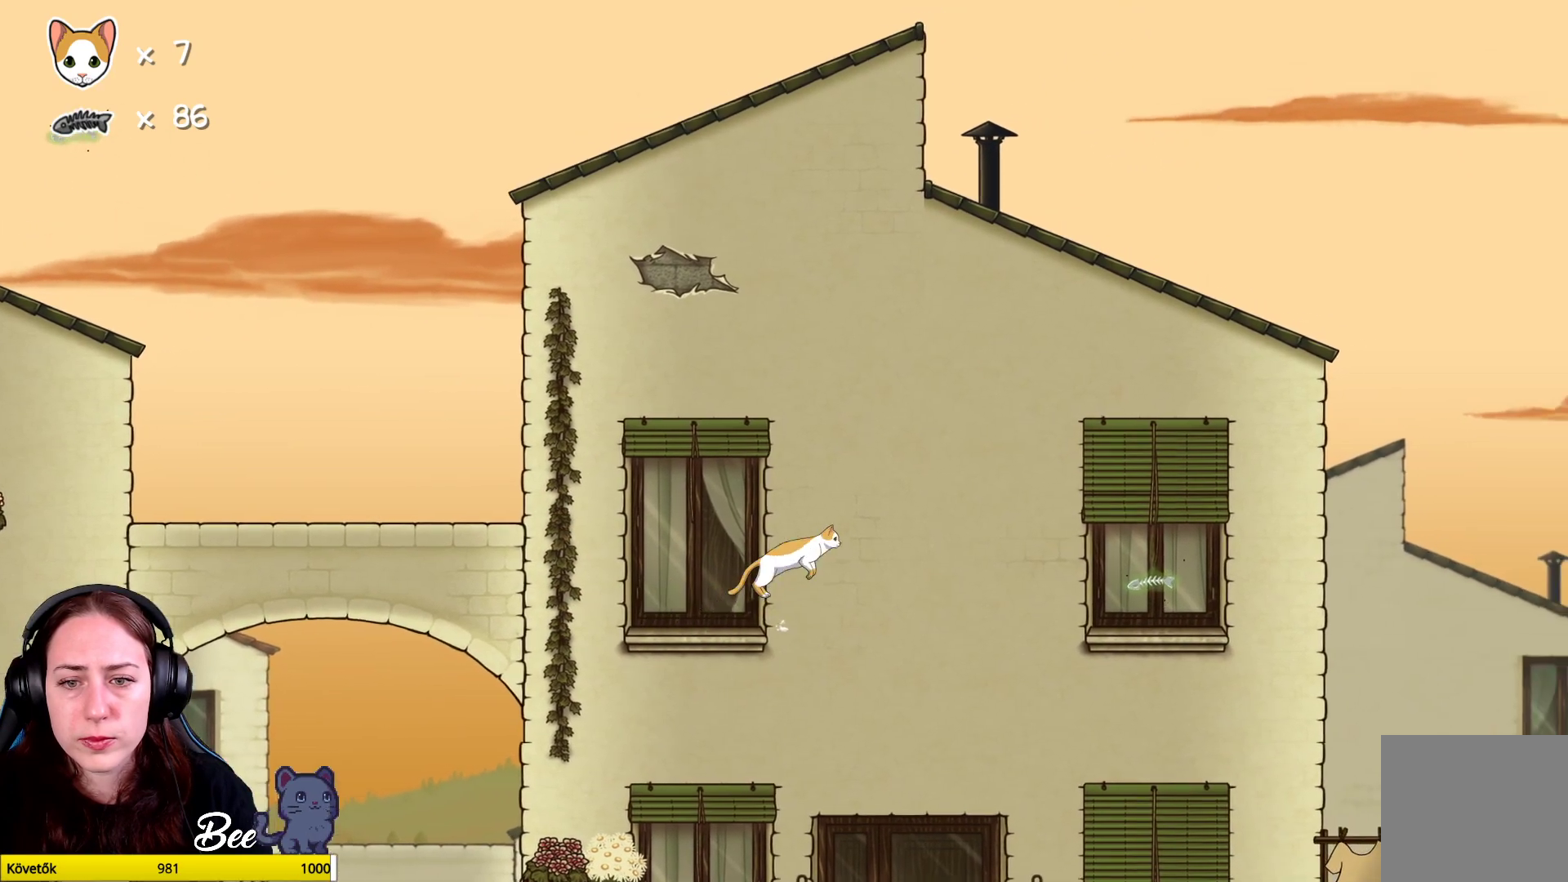
{"buttons": [], "left_stick": "up-right", "right_stick": "center", "events": [[300, "A", "up"]]}
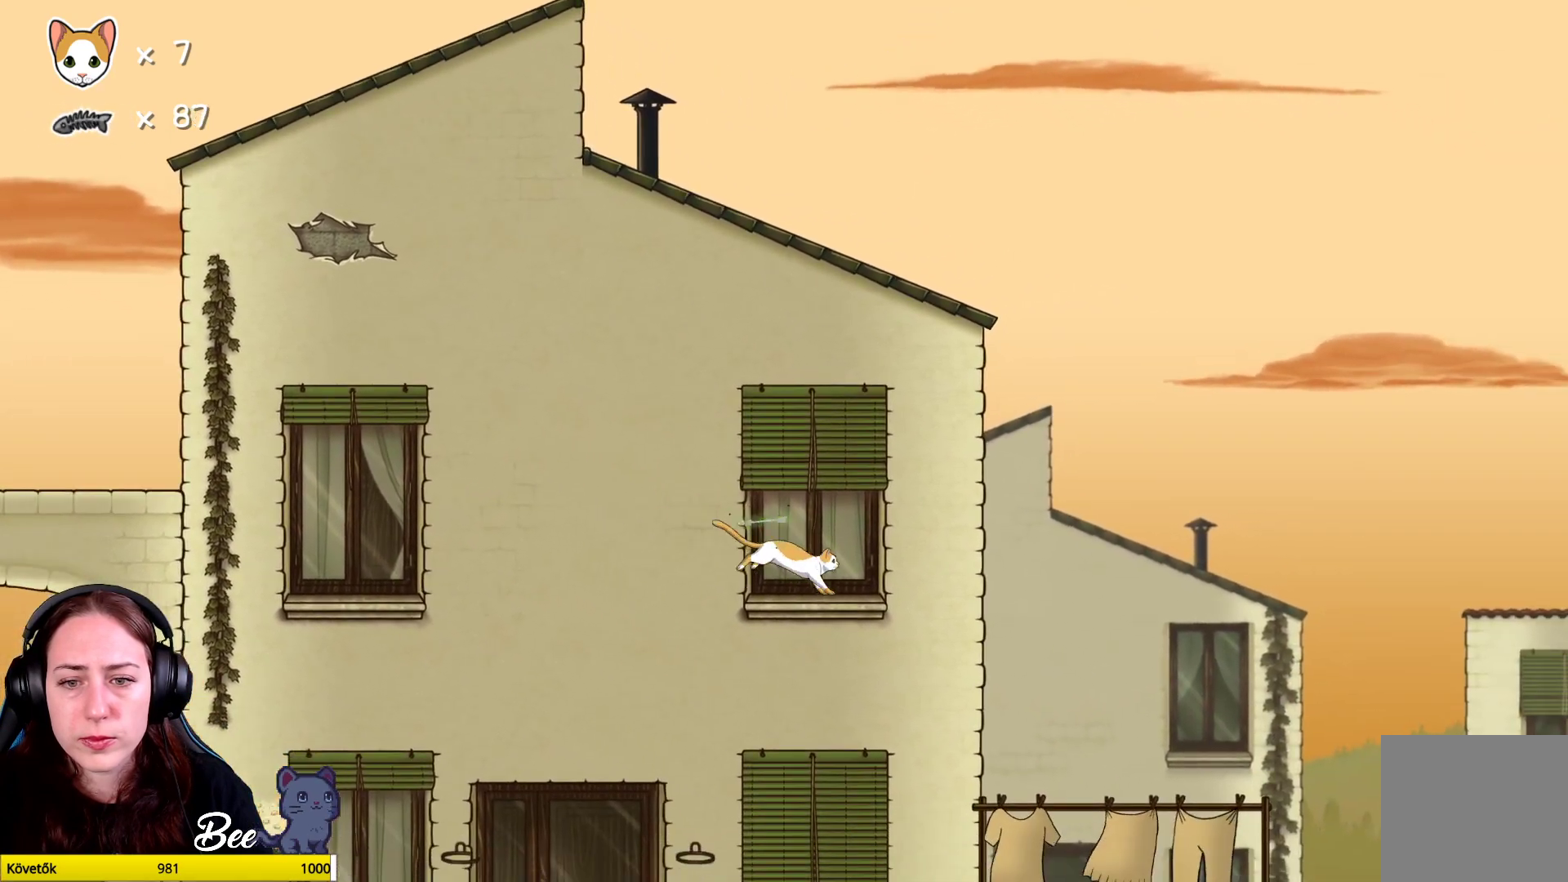
{"buttons": [], "left_stick": "center", "right_stick": "center", "events": [[50, "left_stick", "center"]]}
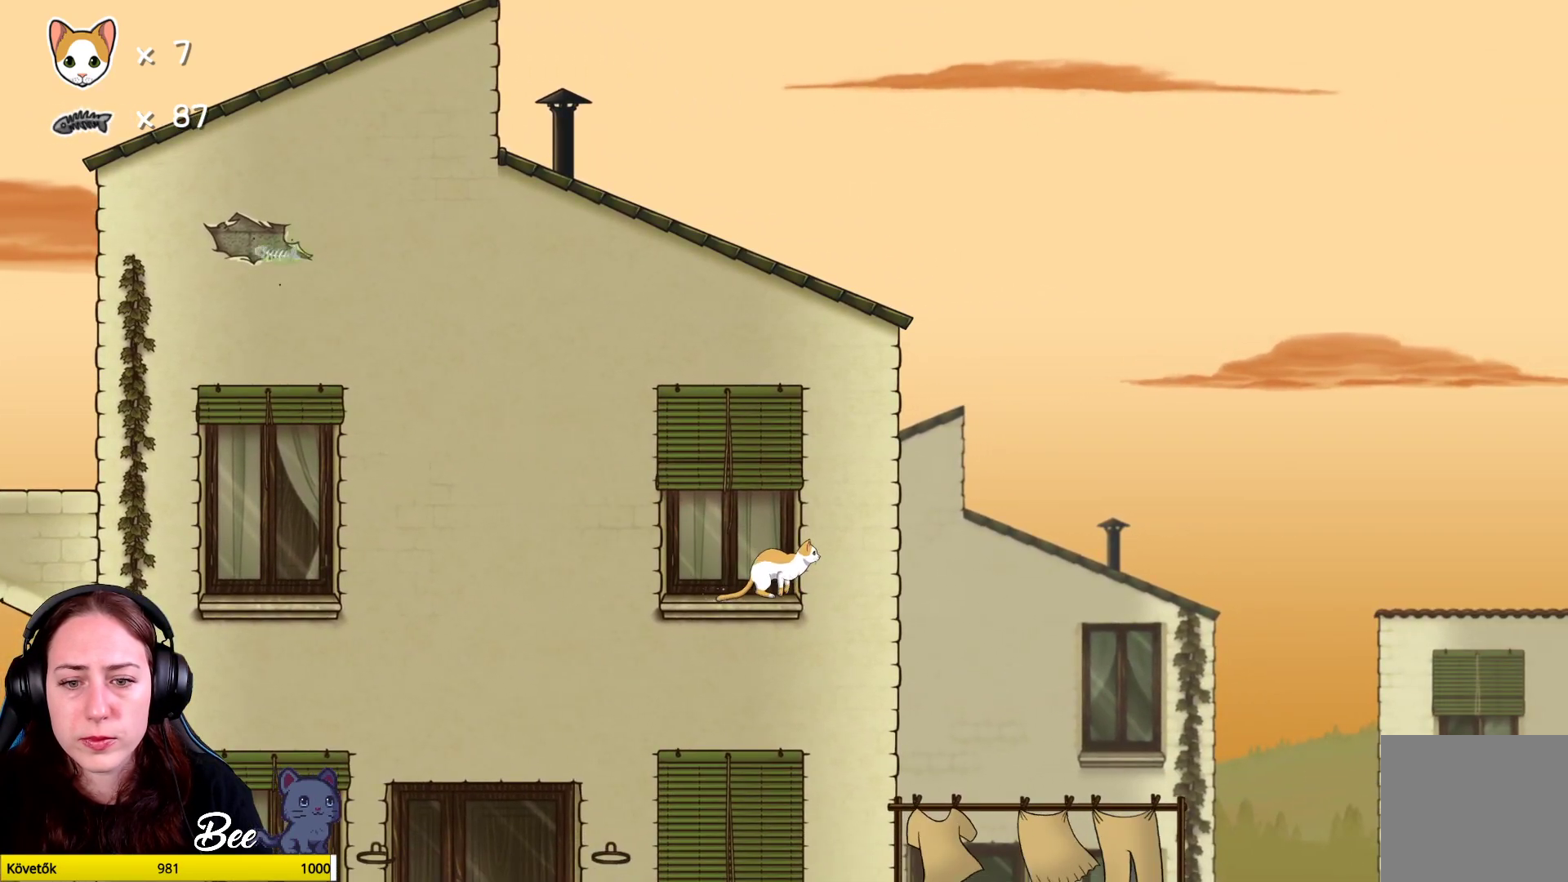
{"buttons": [], "left_stick": "up-right", "right_stick": "center", "events": [[417, "left_stick", "up-right"]]}
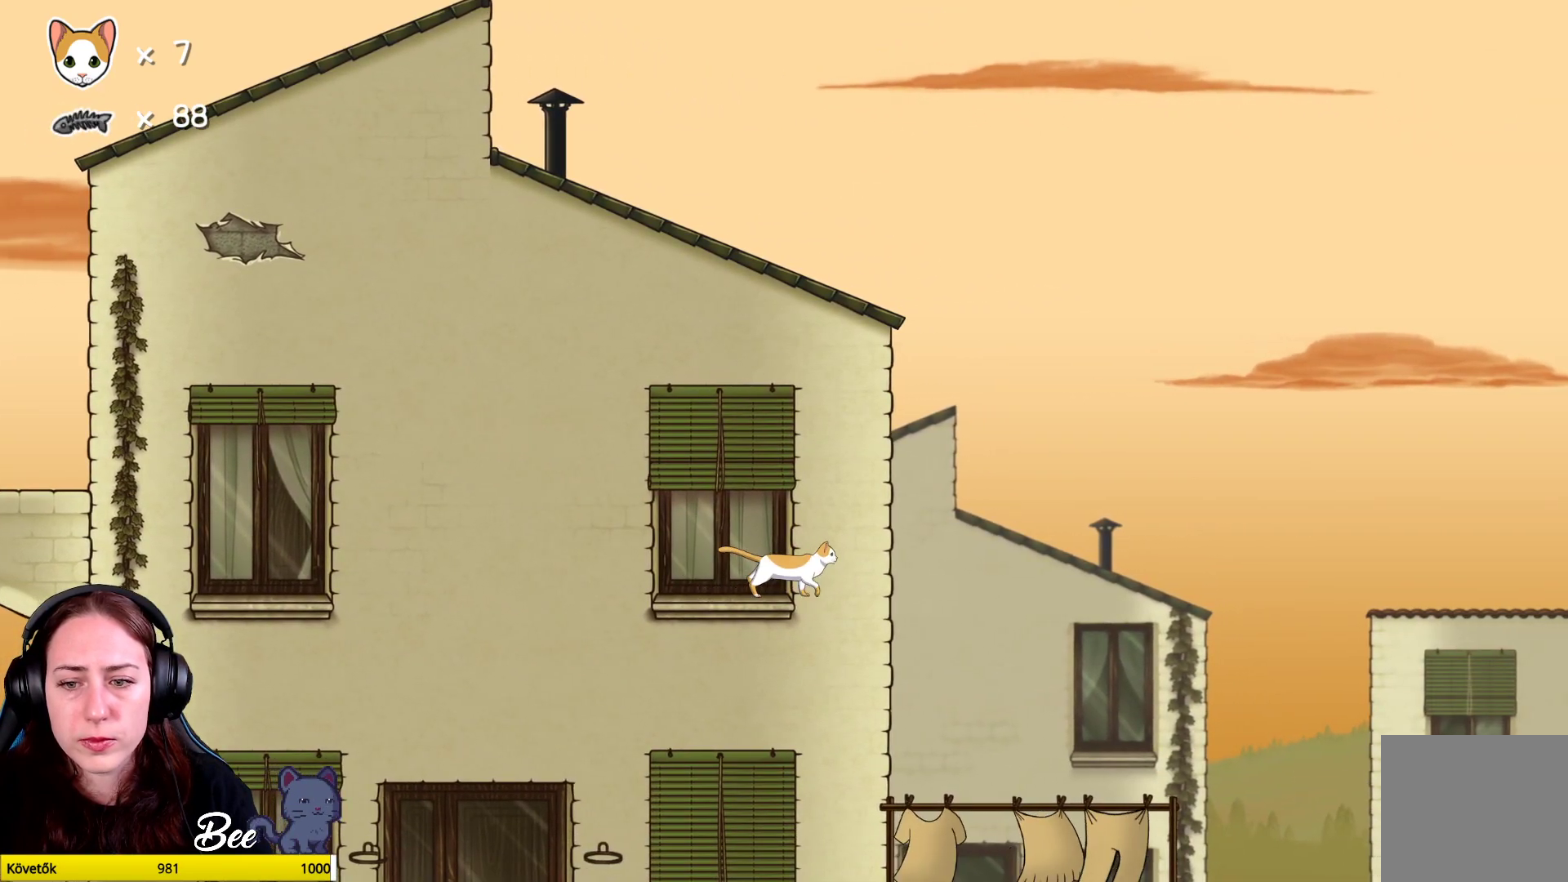
{"buttons": [], "left_stick": "center", "right_stick": "center", "events": [[450, "left_stick", "center"]]}
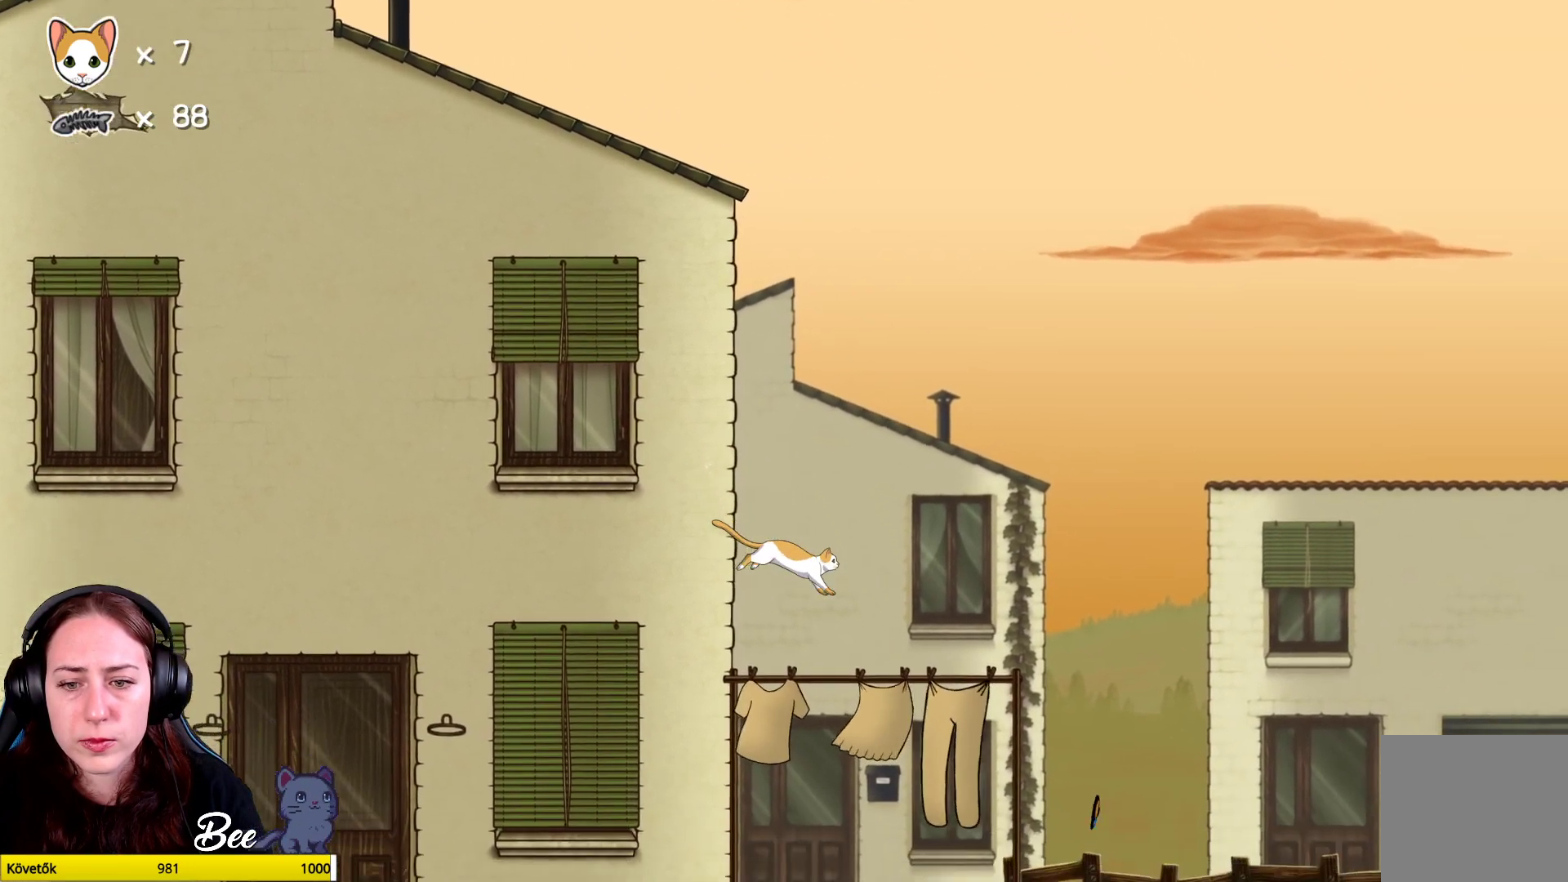
{"buttons": [], "left_stick": "center", "right_stick": "center", "events": []}
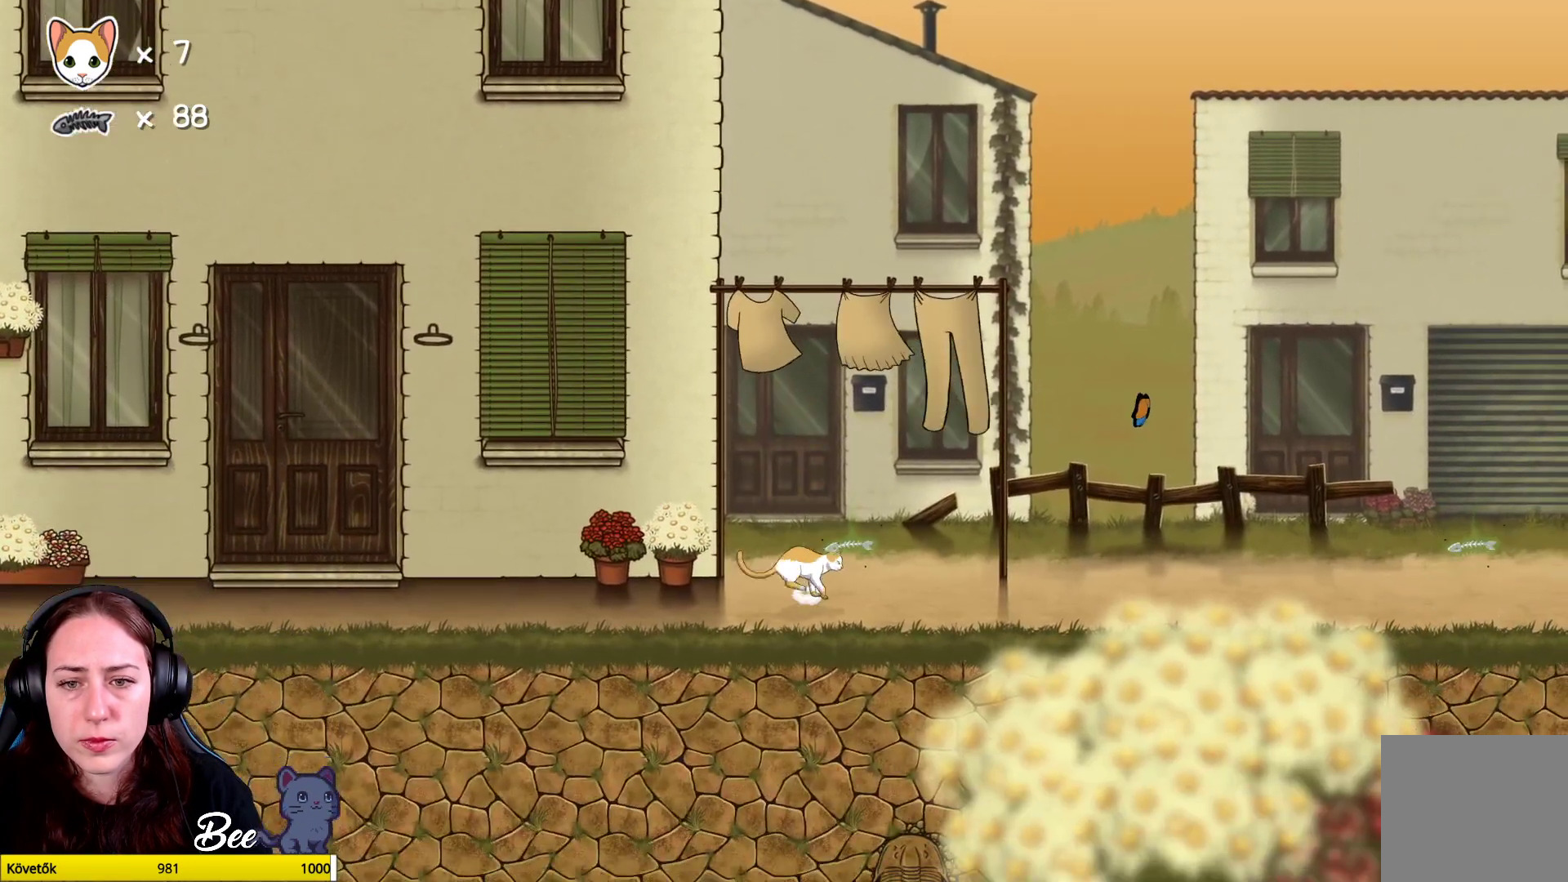
{"buttons": [], "left_stick": "up-right", "right_stick": "center", "events": [[317, "left_stick", "up-right"]]}
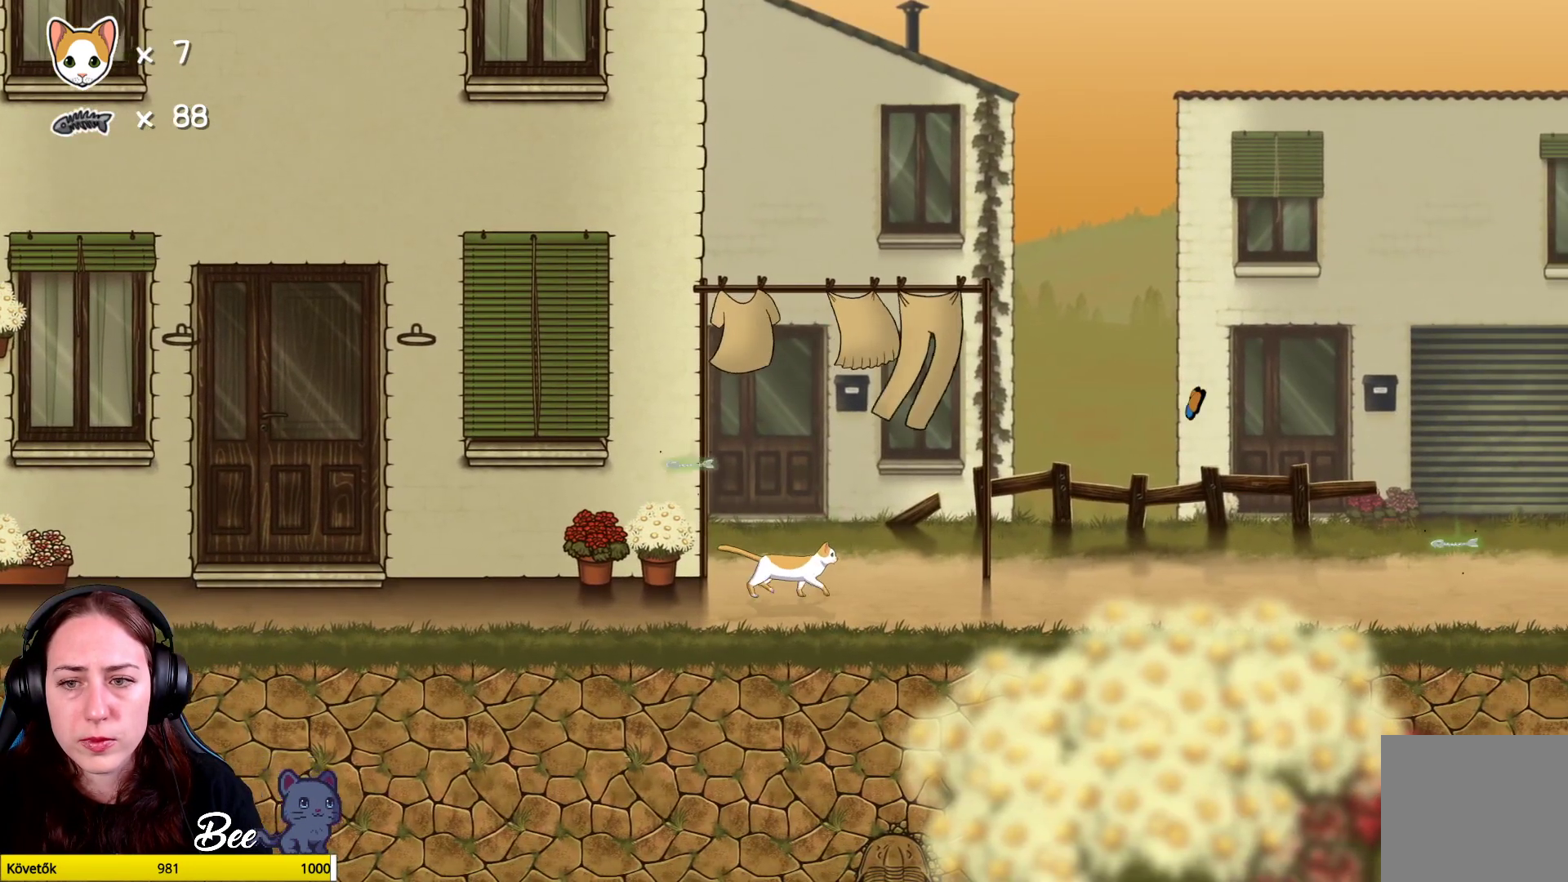
{"buttons": [], "left_stick": "up-right", "right_stick": "center", "events": [[183, "left_stick", "up"], [350, "left_stick", "up-right"]]}
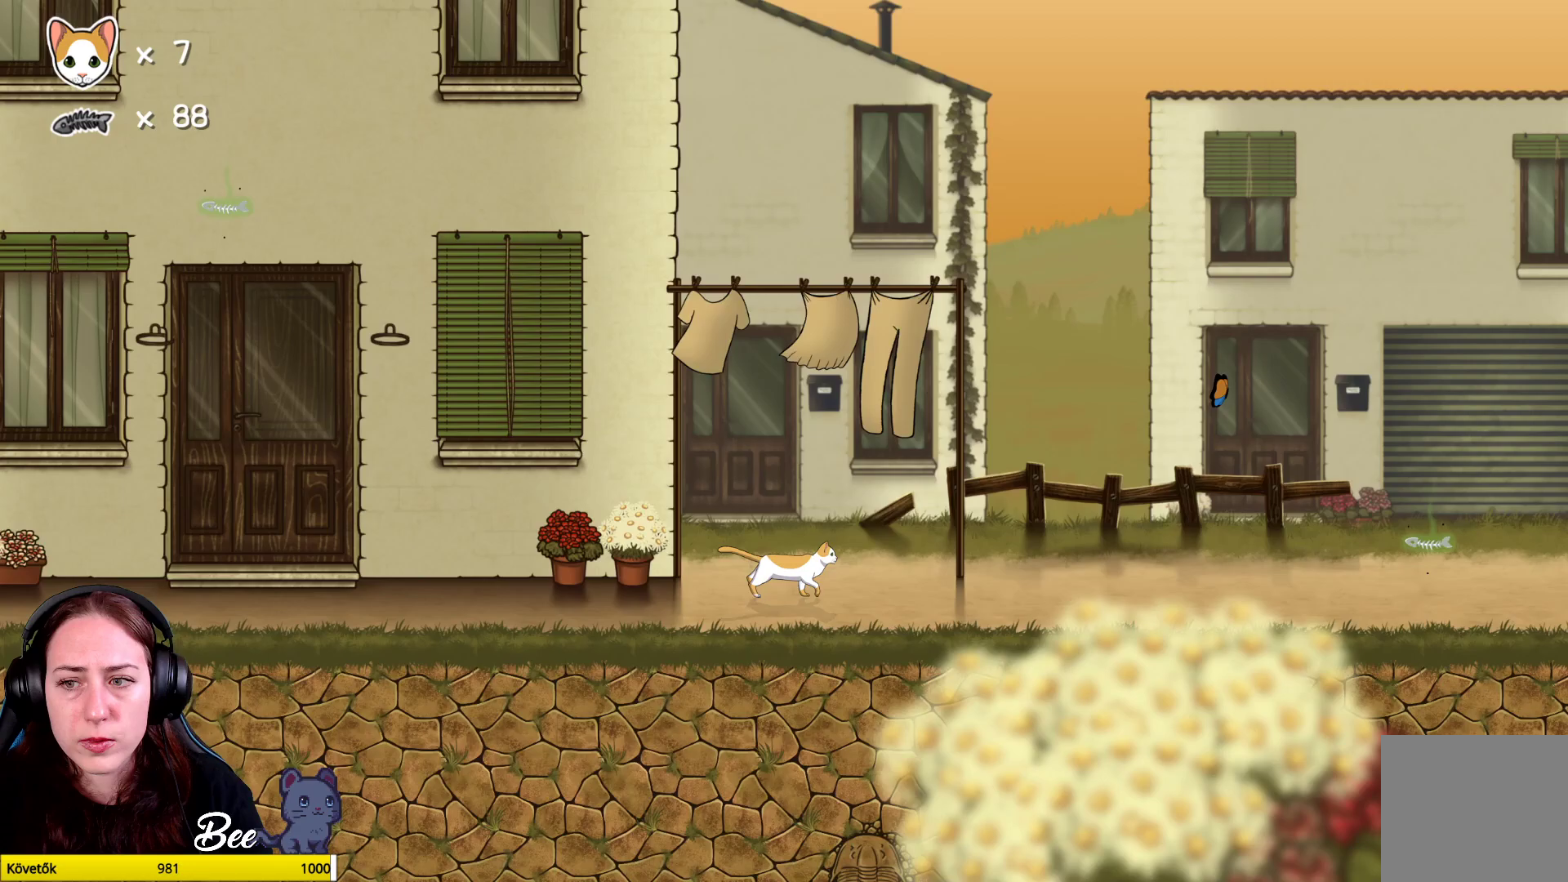
{"buttons": [], "left_stick": "up-right", "right_stick": "center", "events": []}
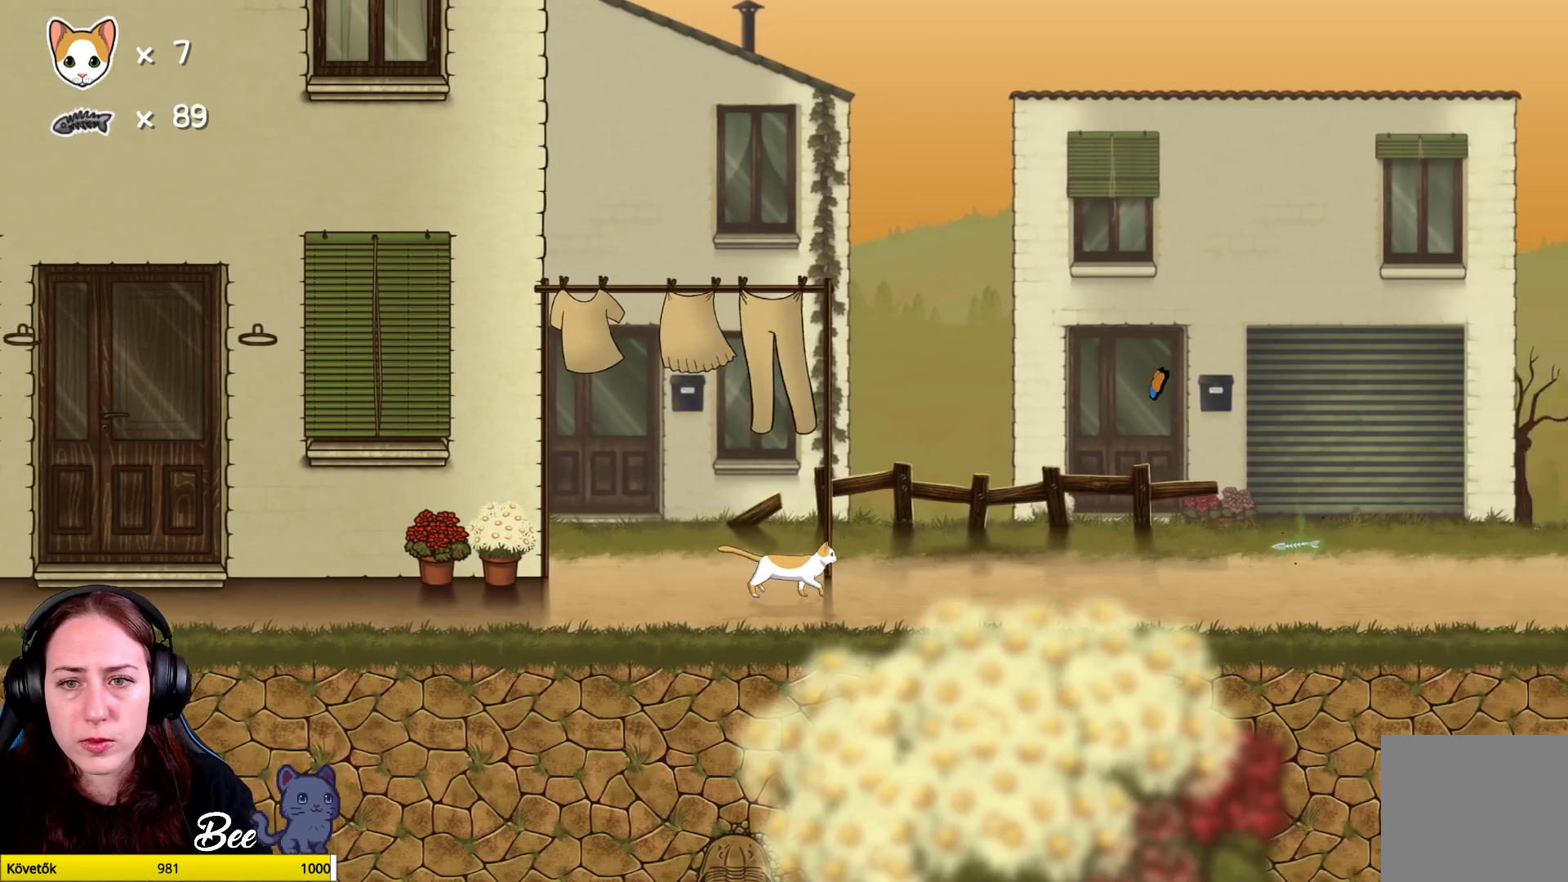
{"buttons": [], "left_stick": "up-right", "right_stick": "center", "events": []}
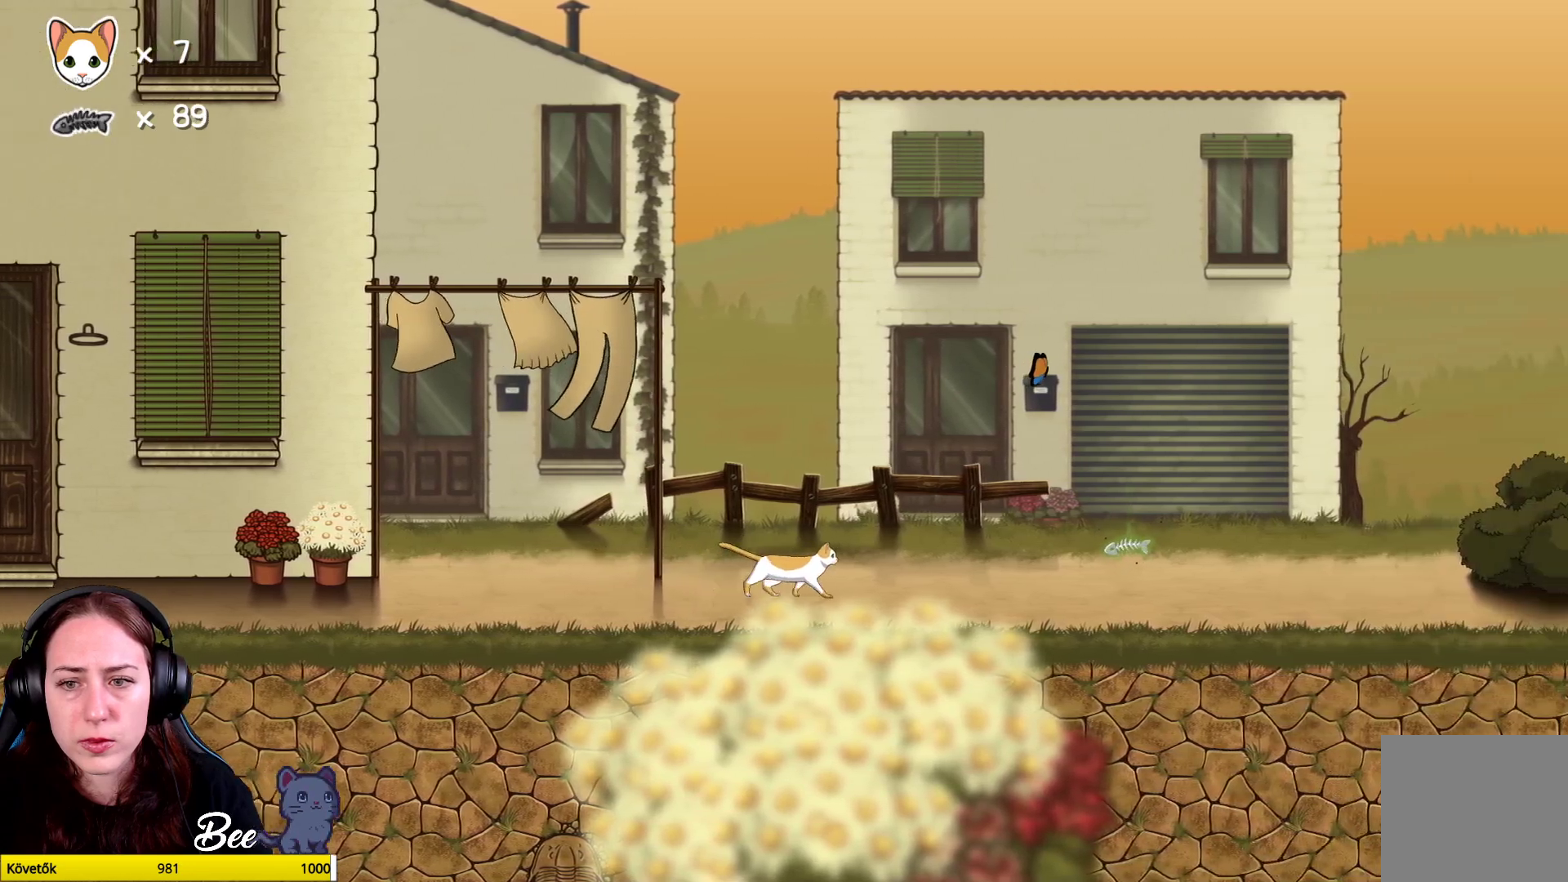
{"buttons": [], "left_stick": "up-right", "right_stick": "center", "events": []}
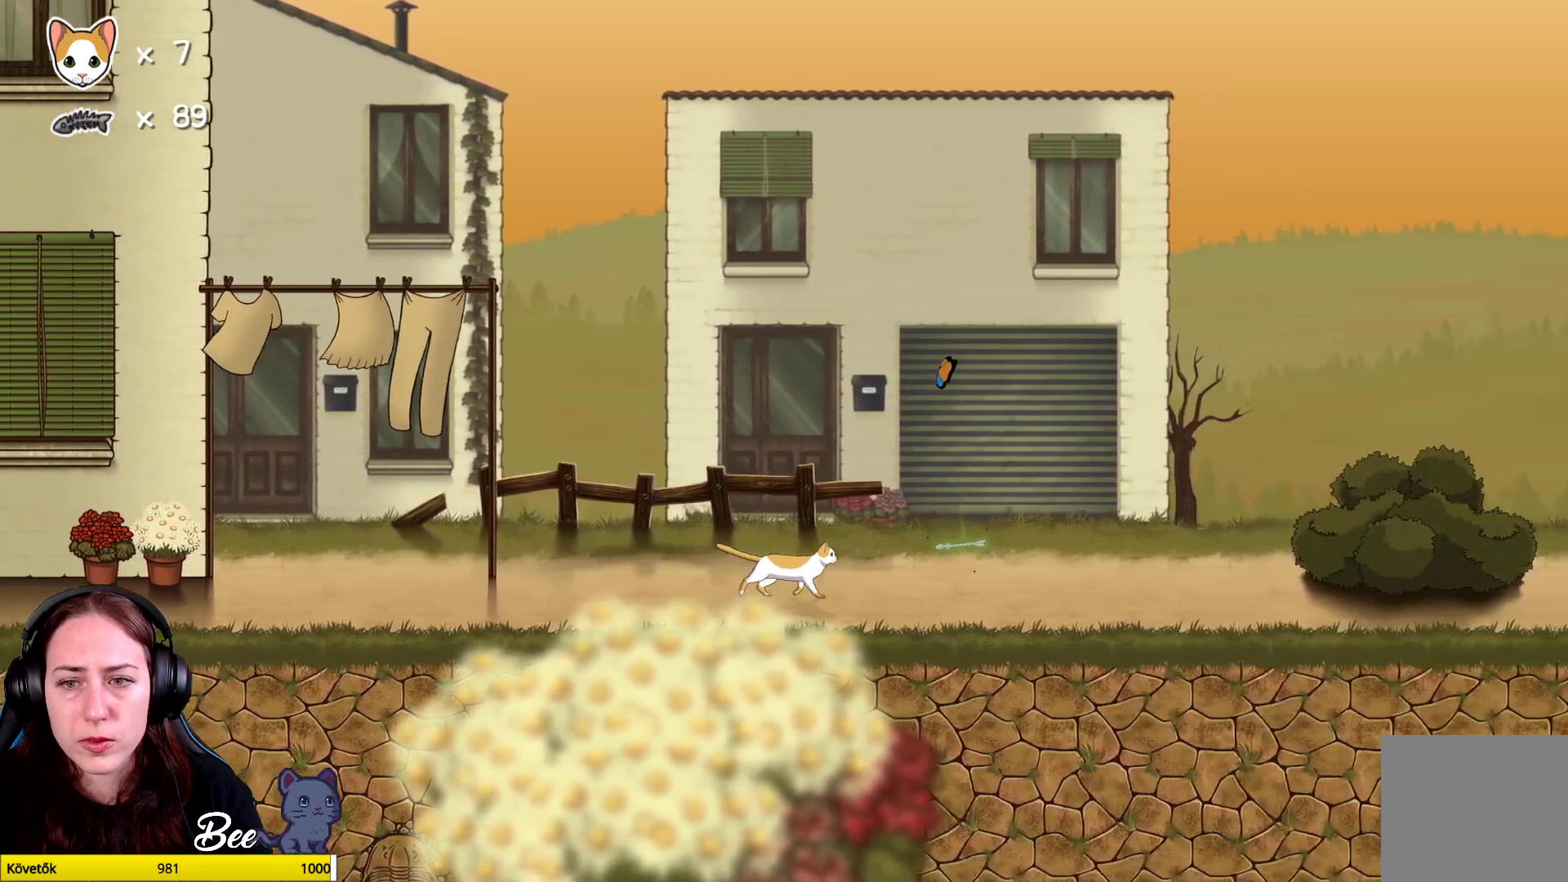
{"buttons": [], "left_stick": "up-right", "right_stick": "center", "events": []}
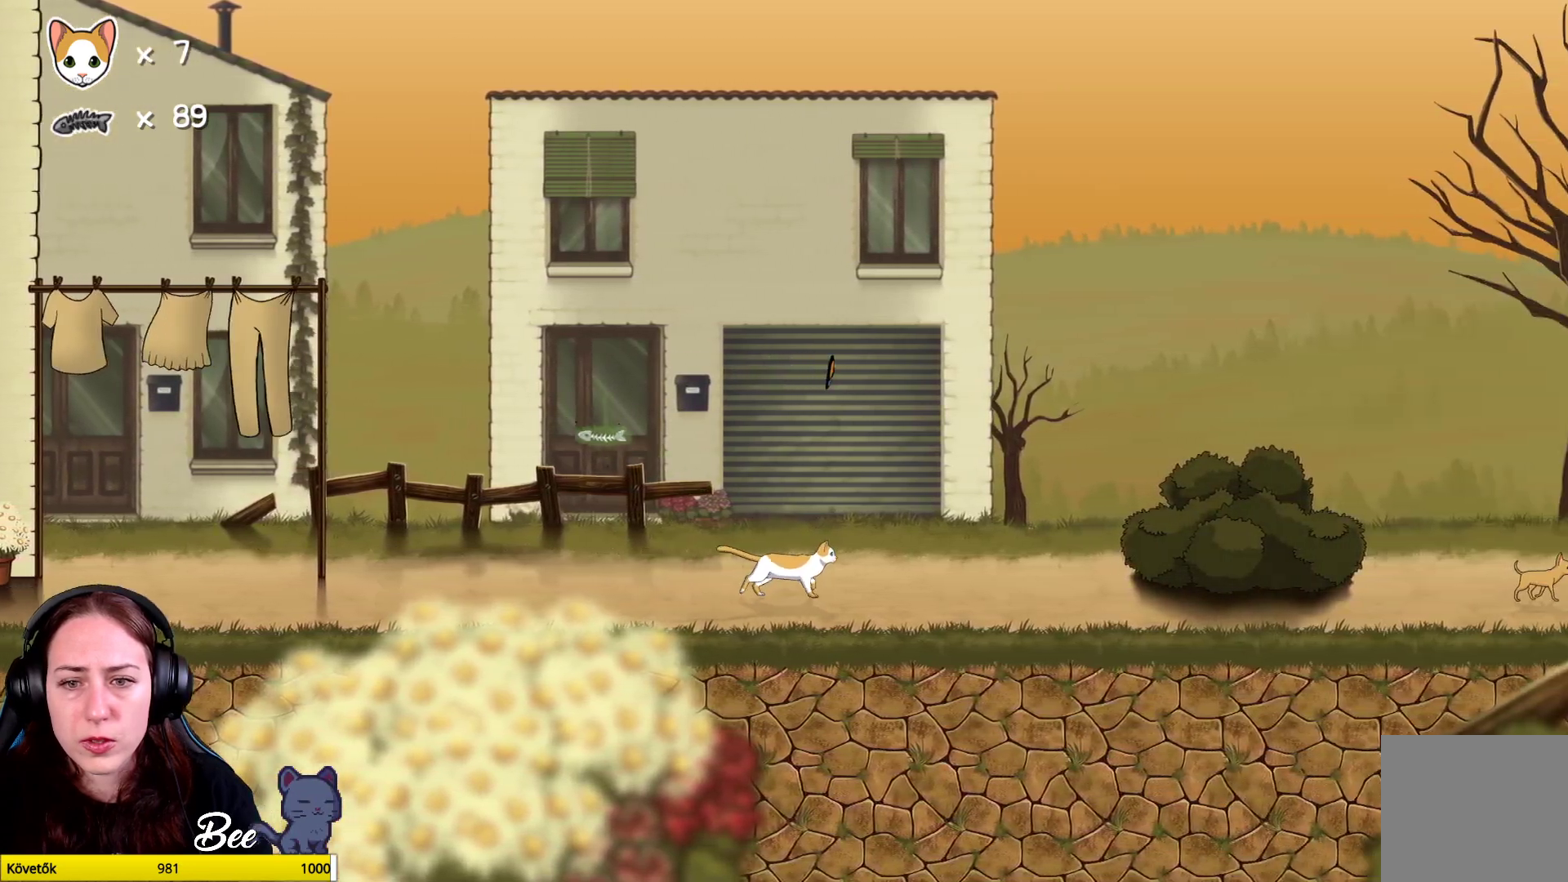
{"buttons": [], "left_stick": "up-right", "right_stick": "center", "events": []}
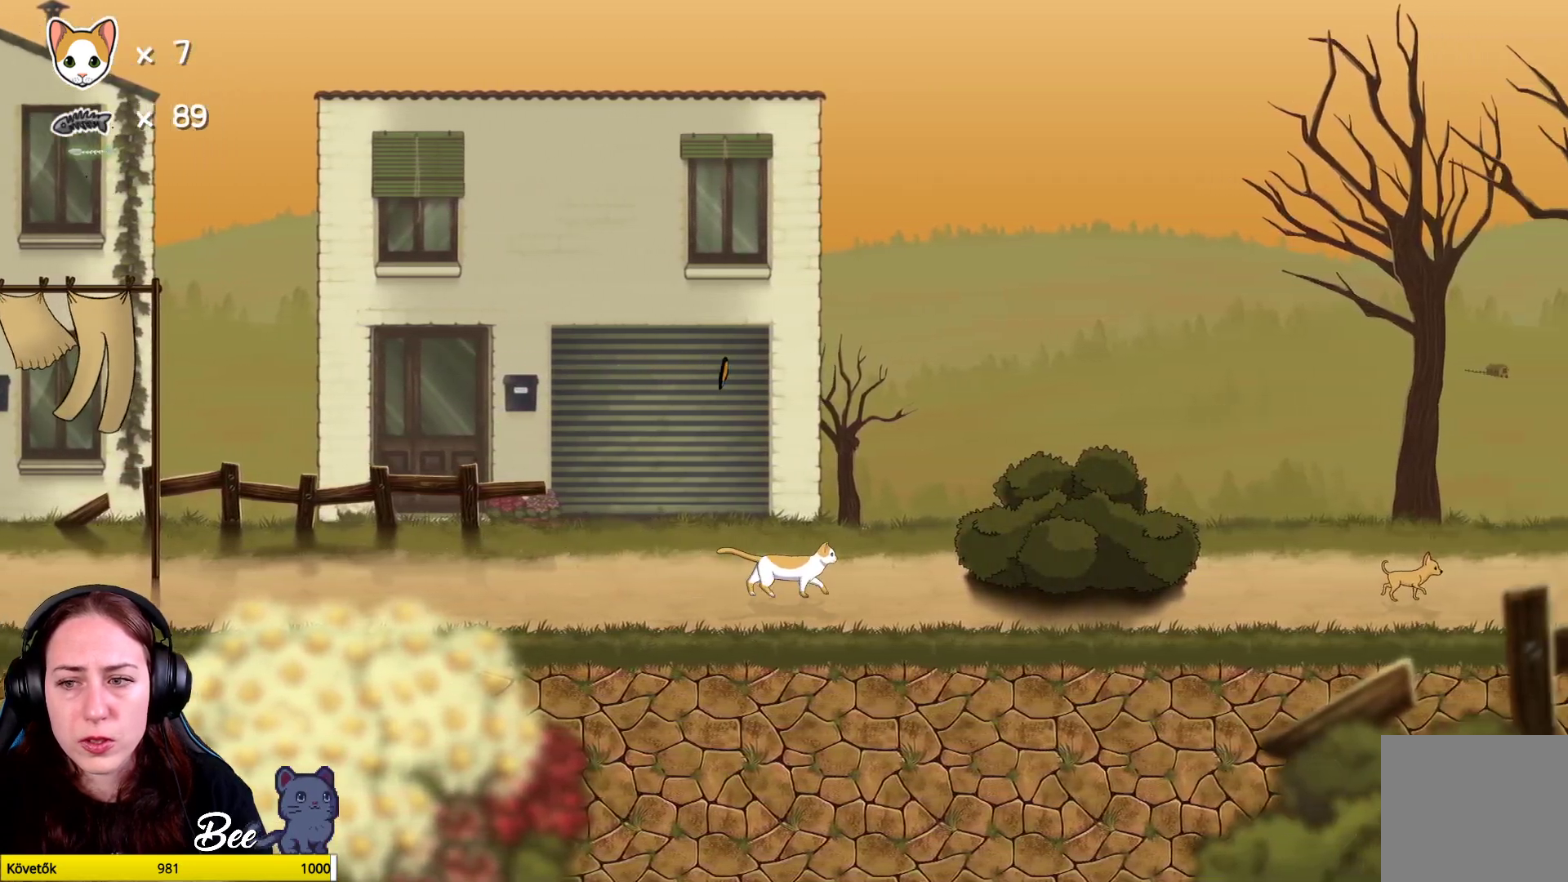
{"buttons": [], "left_stick": "up-right", "right_stick": "center", "events": []}
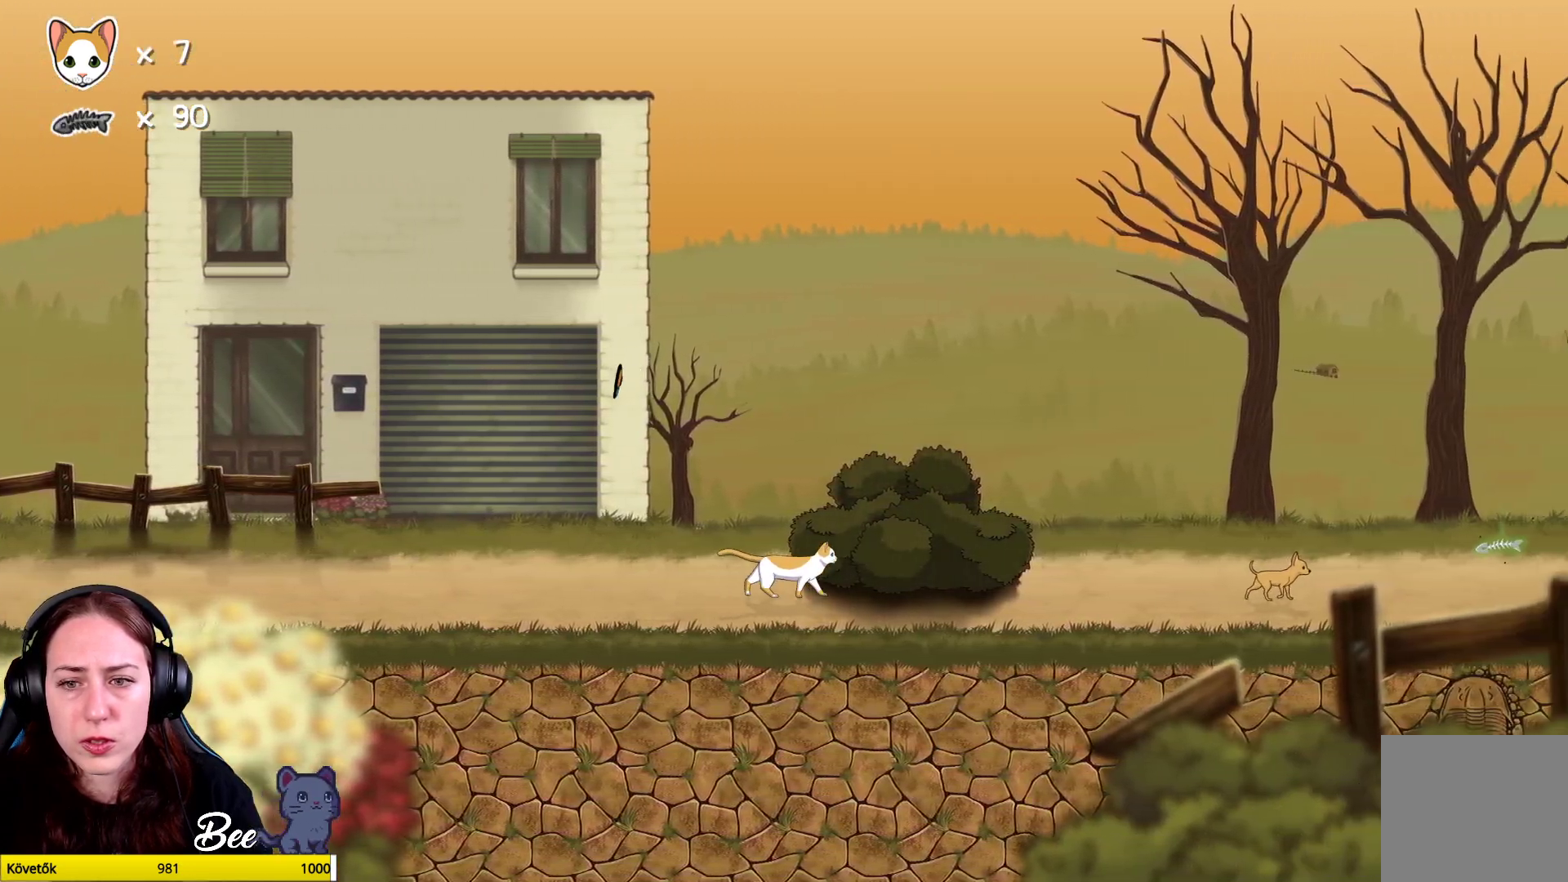
{"buttons": ["R1"], "left_stick": "center", "right_stick": "center", "events": [[100, "left_stick", "center"], [167, "R1", "down"]]}